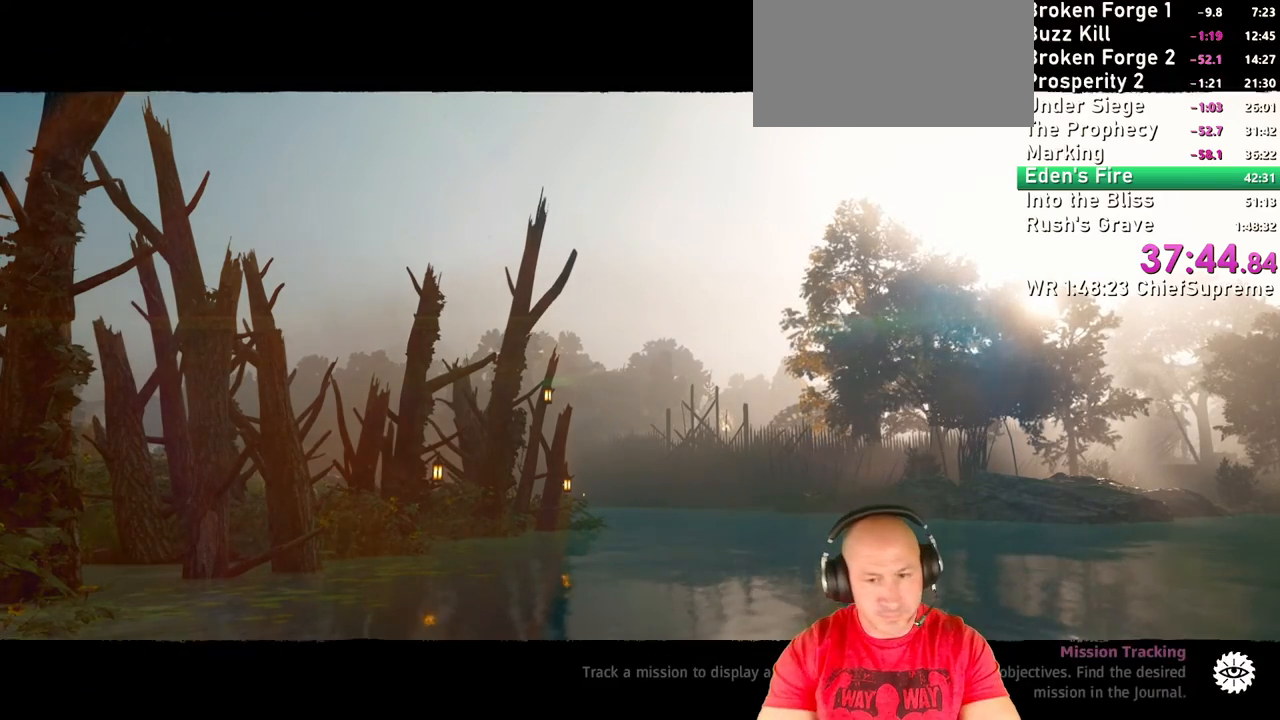
Gameplay with keyboard and mouse; each line is a JSON object with the keys and mouse buttons held at the frame after it. "events" lists presses ("down") and releases ("up") of "1", "2", "3", "4", "5", "a", "alt", "b", "c", "ctrl", "d", "e", "escape", "f", "g", "h", "q", "r", "s", "shift", "space", "t", "tab", "v", "w", "x", "y", "z", "mouse_left", "mouse_right", "mouse_wheel_up" and "mouse_wheel_down" between this image and that frame as [ms after this image, input, new state], when the widget could be followed in between. "mouse_left", "mouse_right", "mouse_wheel_up", "mouse_wheel_down" = the "left", "right", "wheel_up", "wheel_down" buttons of the "mouse" list. No other keys are recorded. Not read: mouse_move.
{"keys": [], "mouse": [], "events": []}
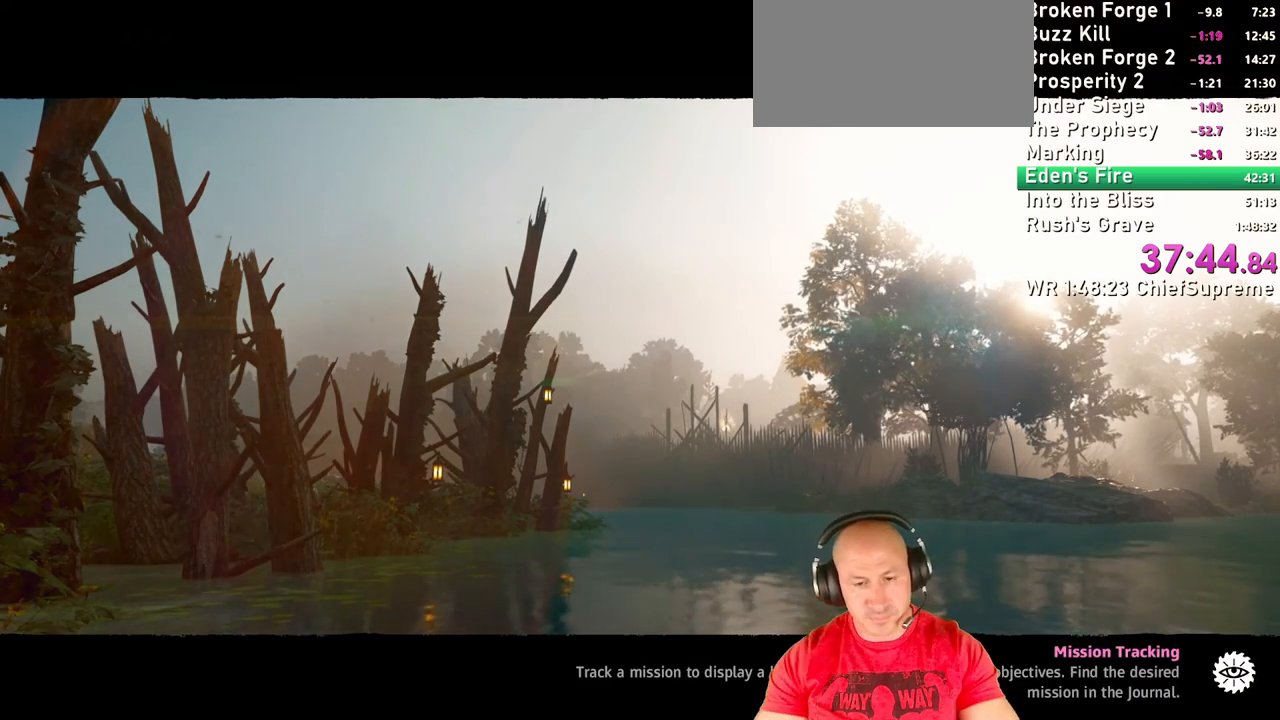
{"keys": [], "mouse": [], "events": []}
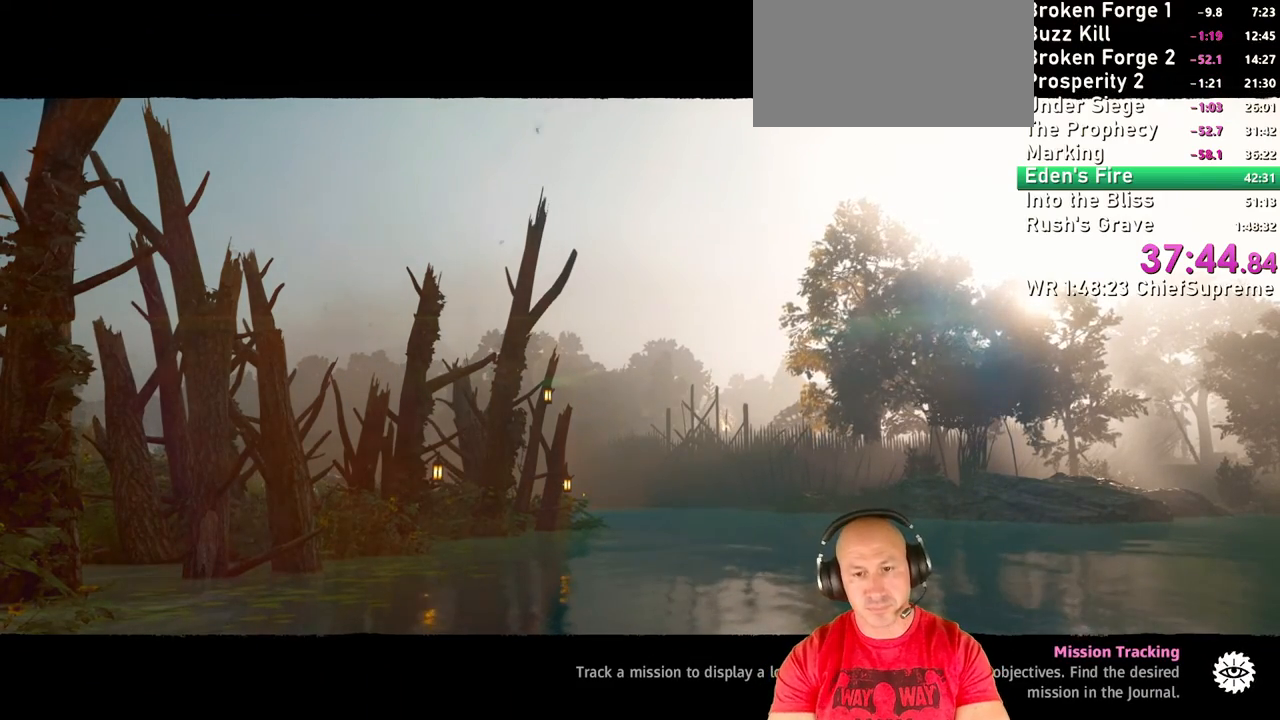
{"keys": [], "mouse": [], "events": []}
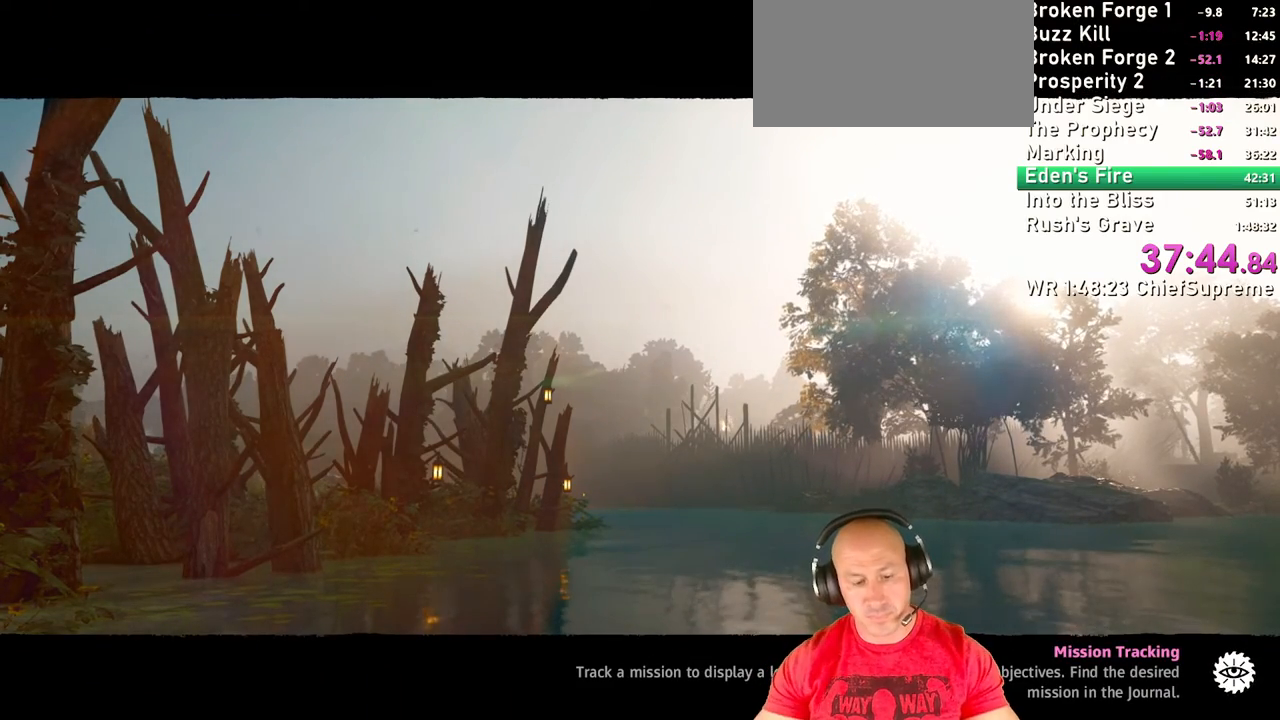
{"keys": [], "mouse": [], "events": []}
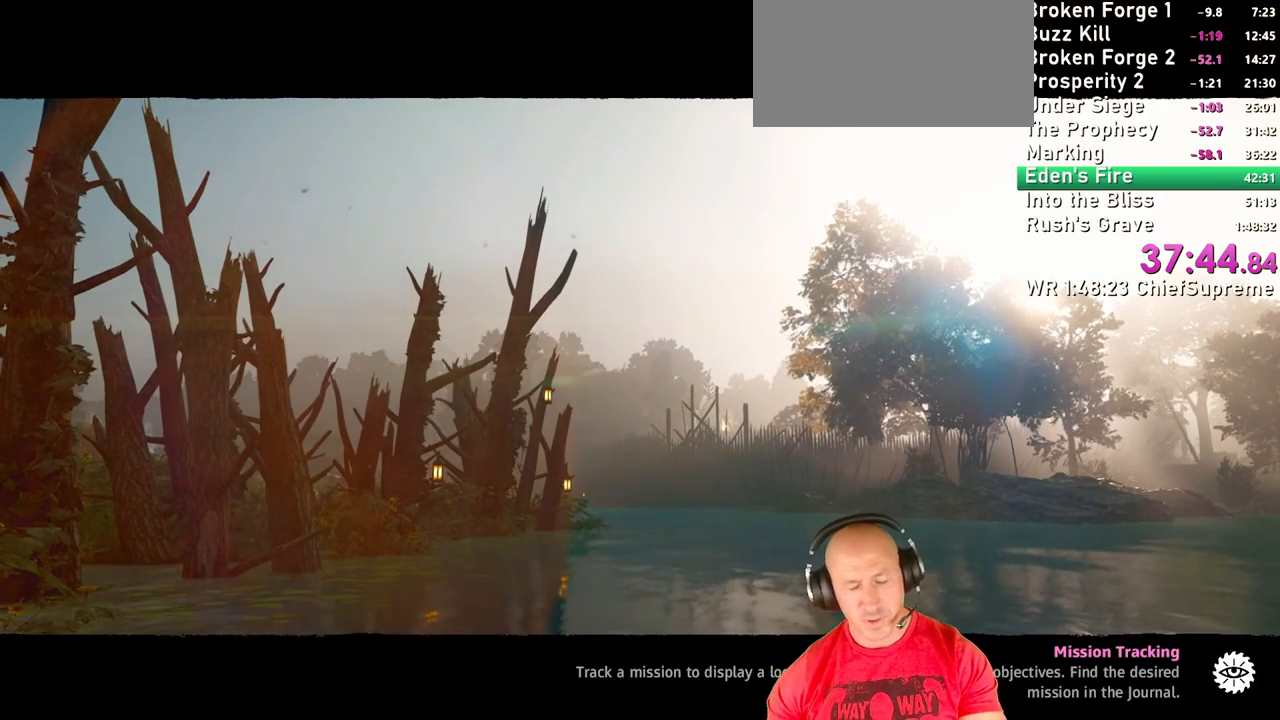
{"keys": [], "mouse": [], "events": []}
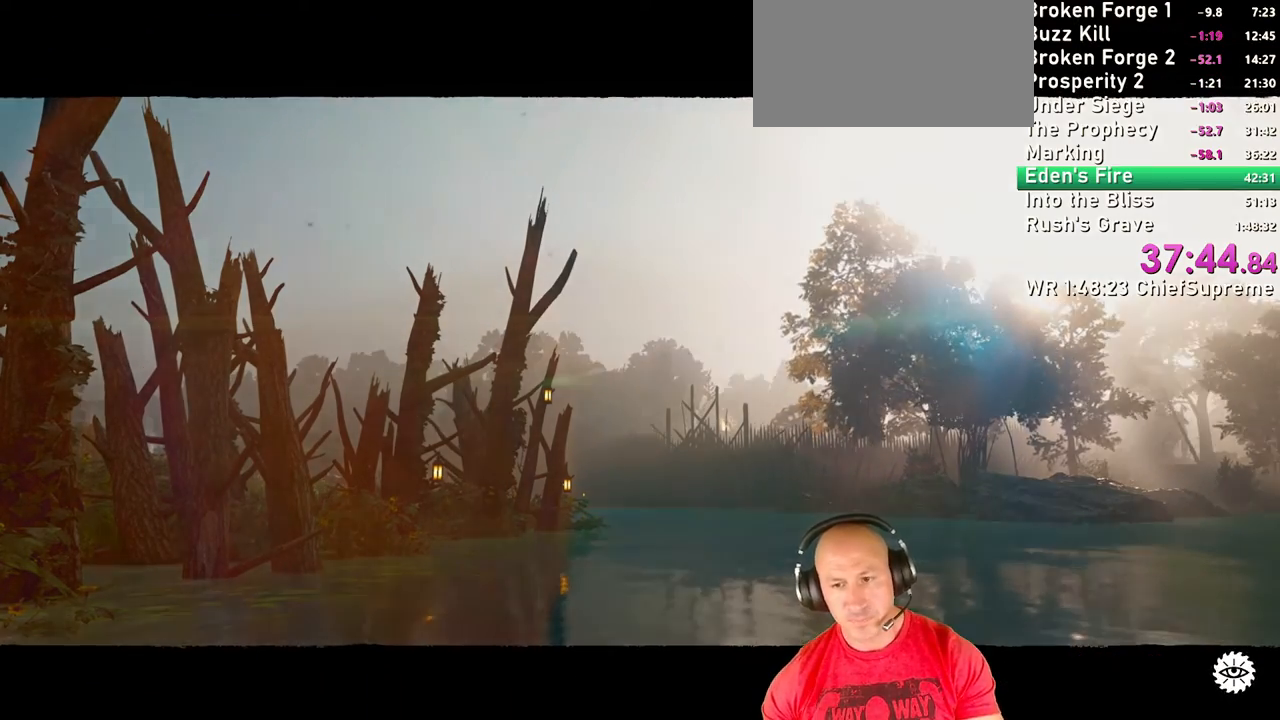
{"keys": [], "mouse": [], "events": []}
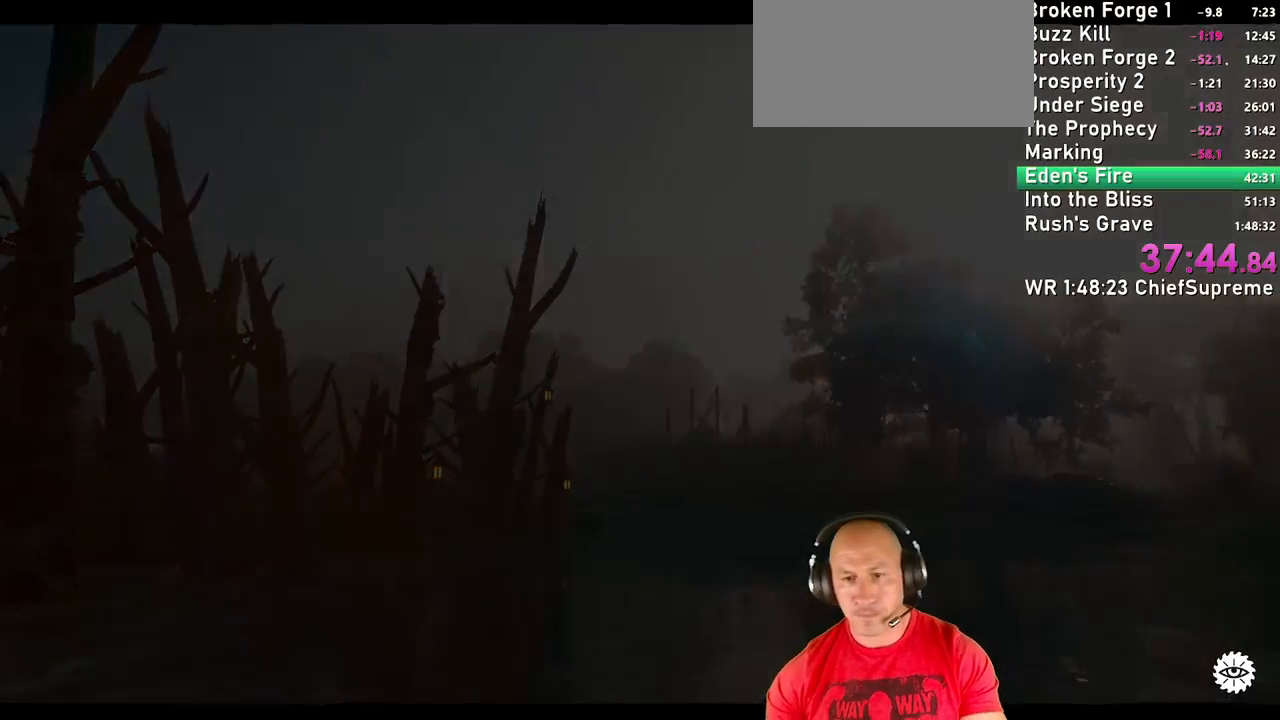
{"keys": [], "mouse": [], "events": []}
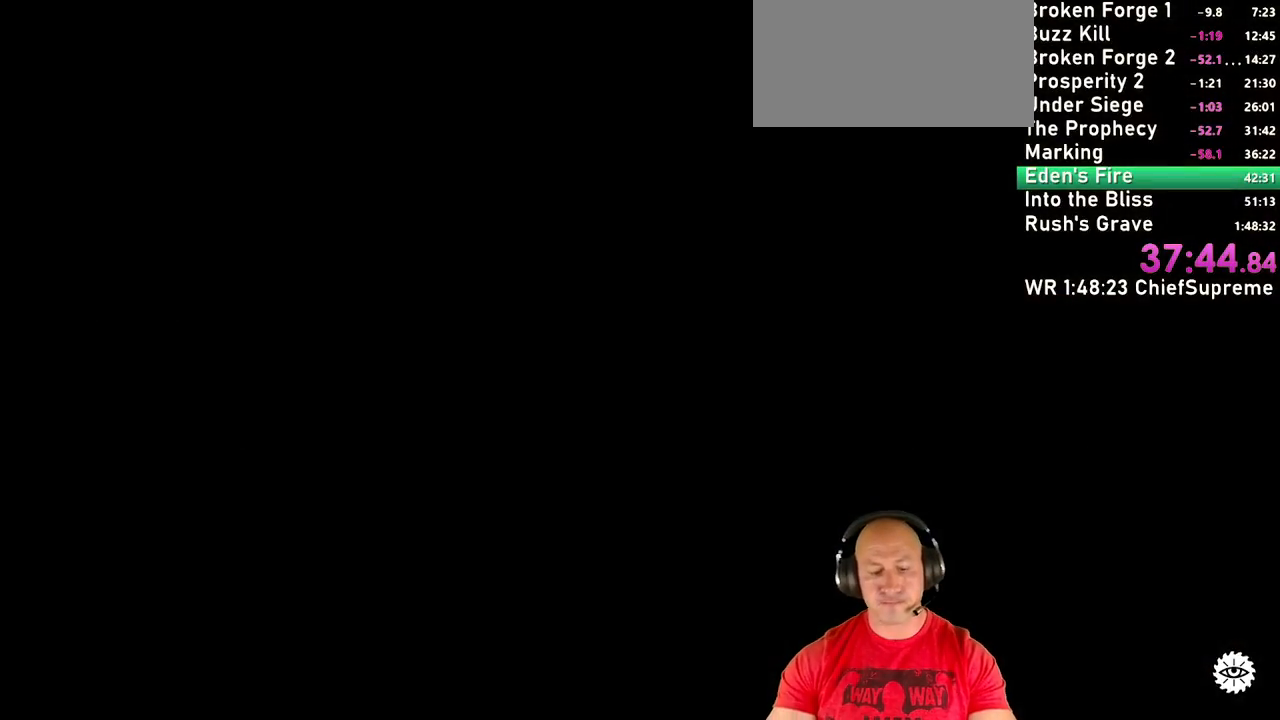
{"keys": [], "mouse": [], "events": []}
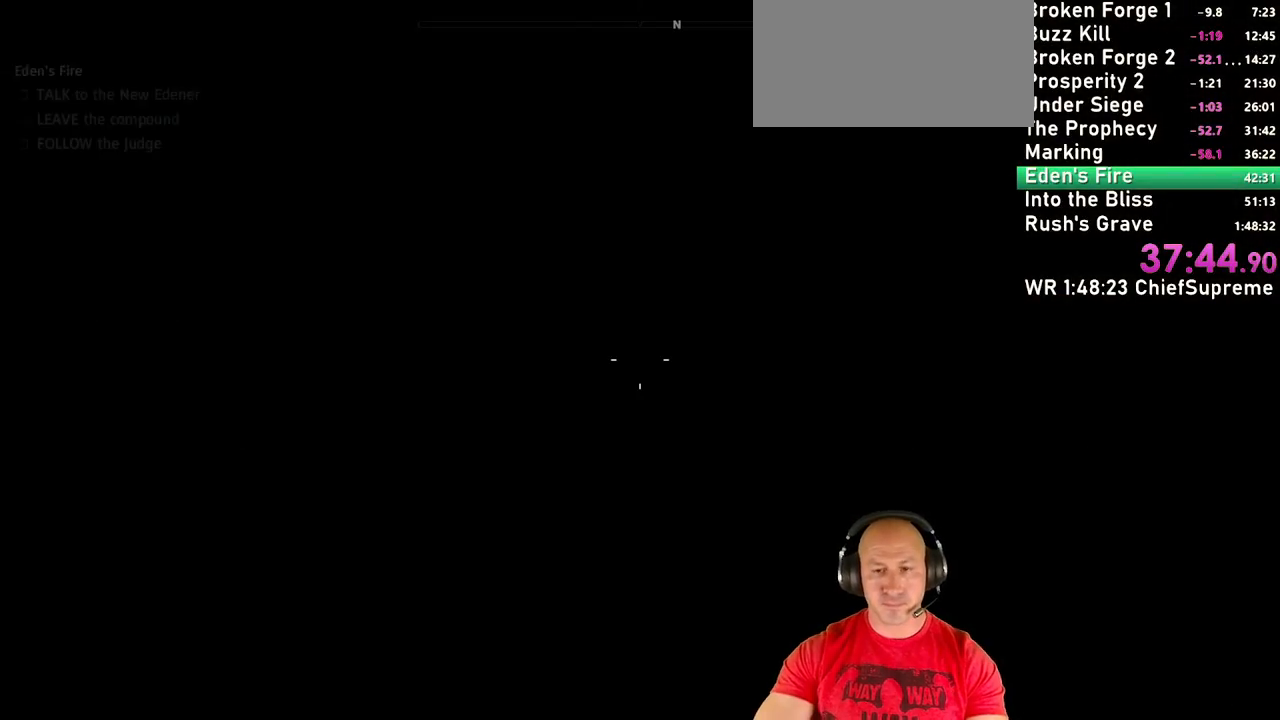
{"keys": [], "mouse": [], "events": []}
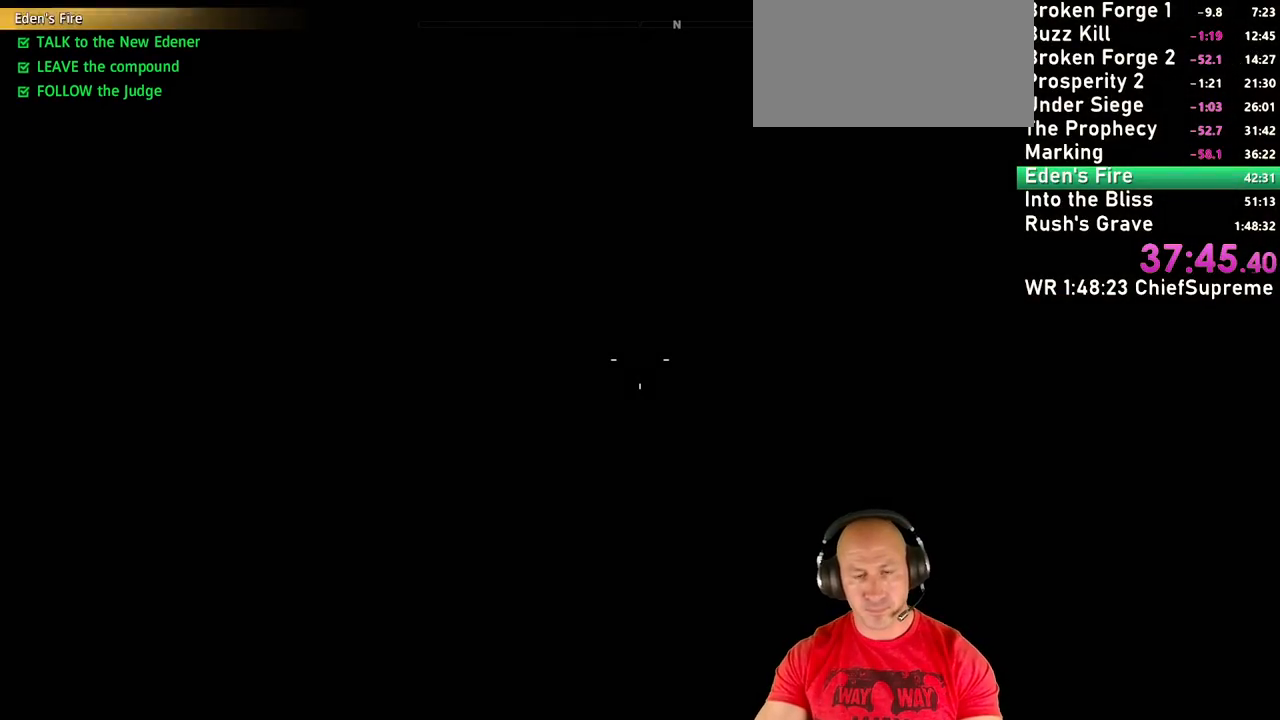
{"keys": [], "mouse": [], "events": []}
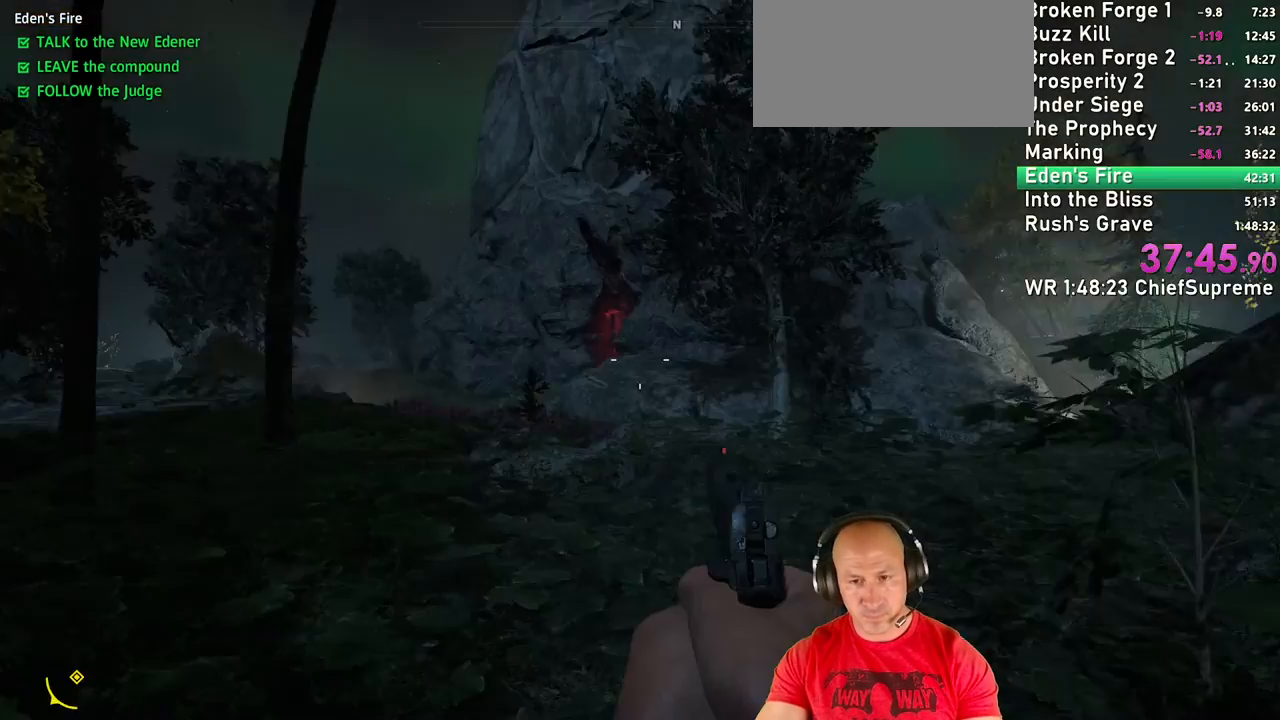
{"keys": ["w"], "mouse": [], "events": [[67, "a", "down"], [217, "w", "down"], [250, "a", "up"], [350, "shift", "down"], [484, "shift", "up"]]}
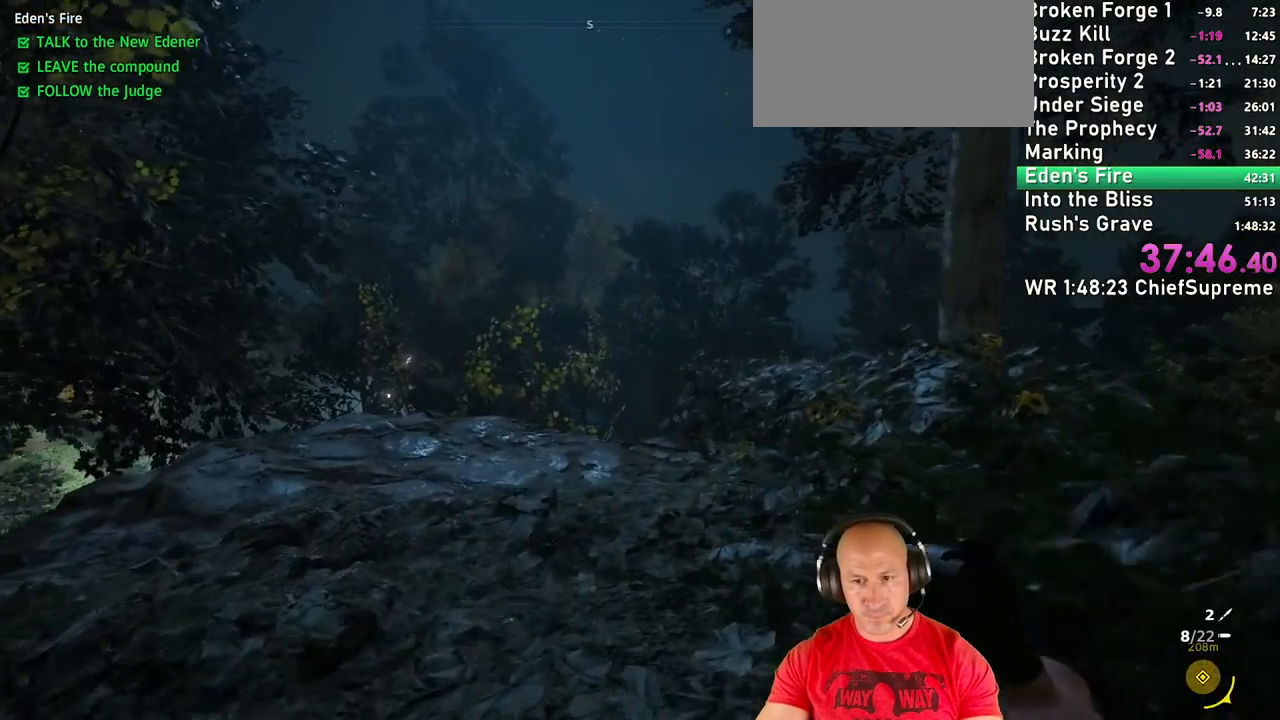
{"keys": ["w"], "mouse": [], "events": [[217, "shift", "down"], [367, "shift", "up"]]}
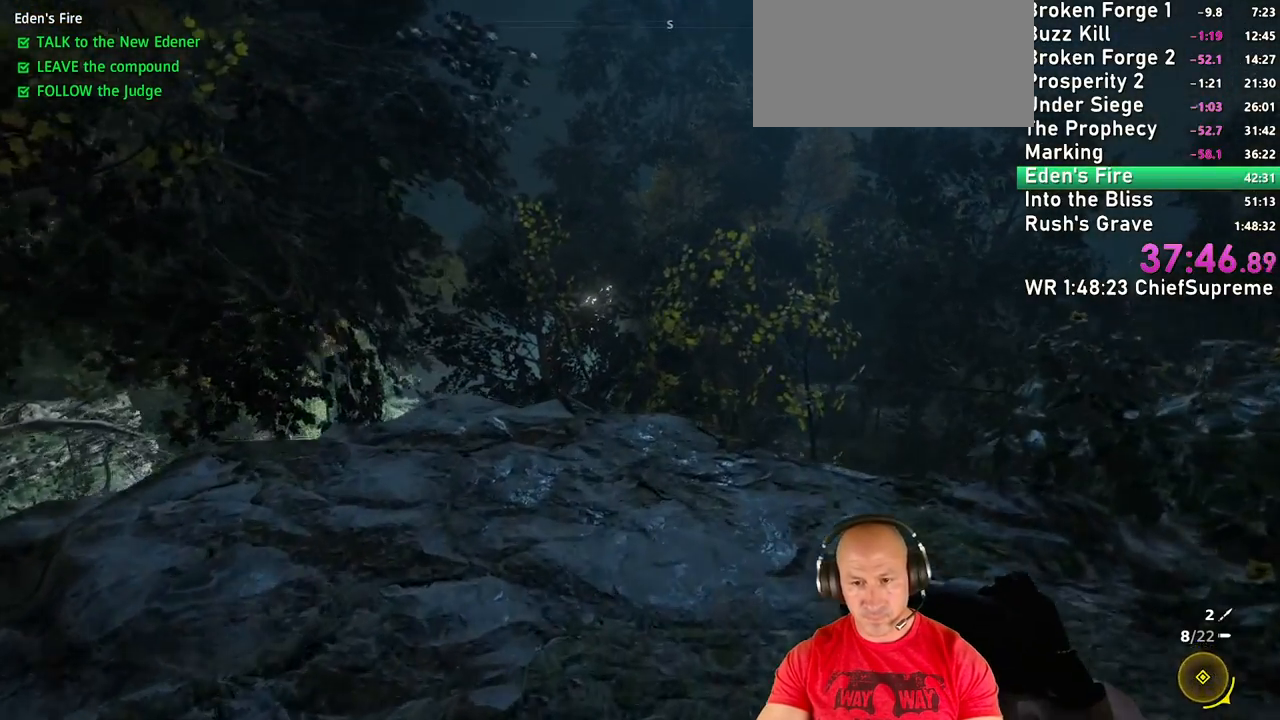
{"keys": ["w"], "mouse": [], "events": [[100, "shift", "down"], [200, "shift", "up"], [384, "shift", "down"], [434, "shift", "up"]]}
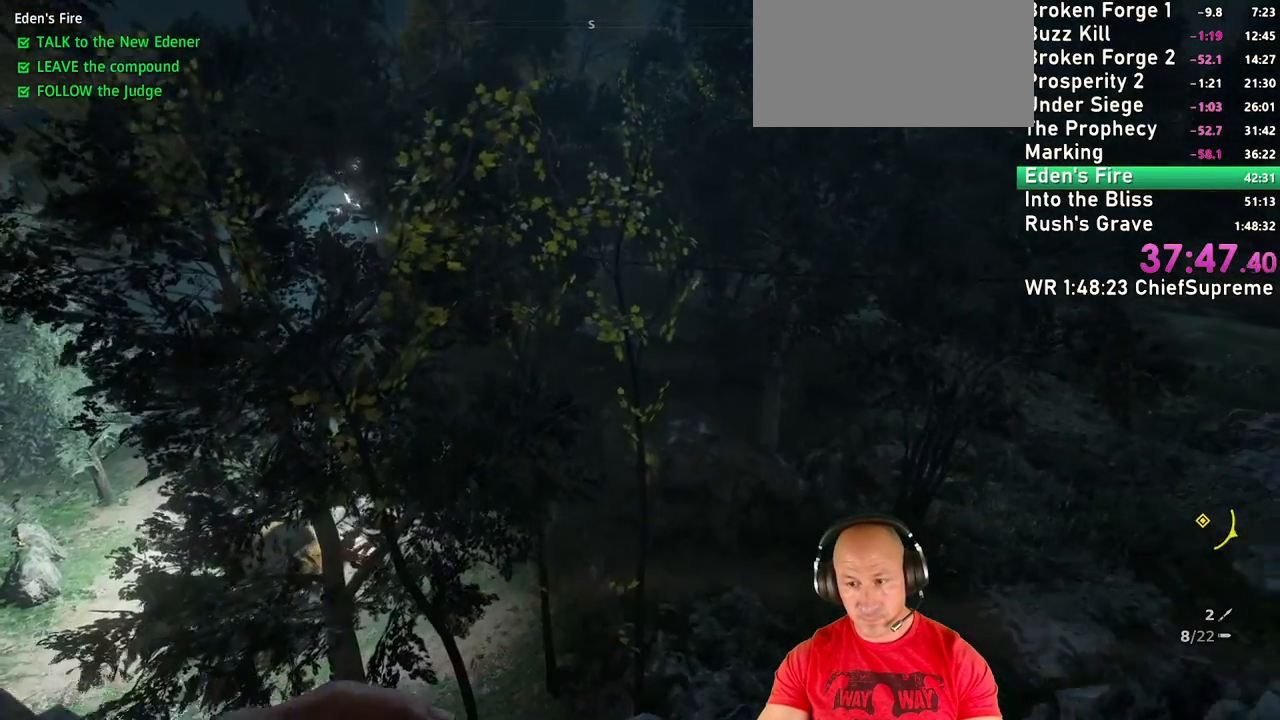
{"keys": ["w"], "mouse": [], "events": [[67, "shift", "down"], [167, "shift", "up"], [217, "space", "down"], [300, "space", "up"]]}
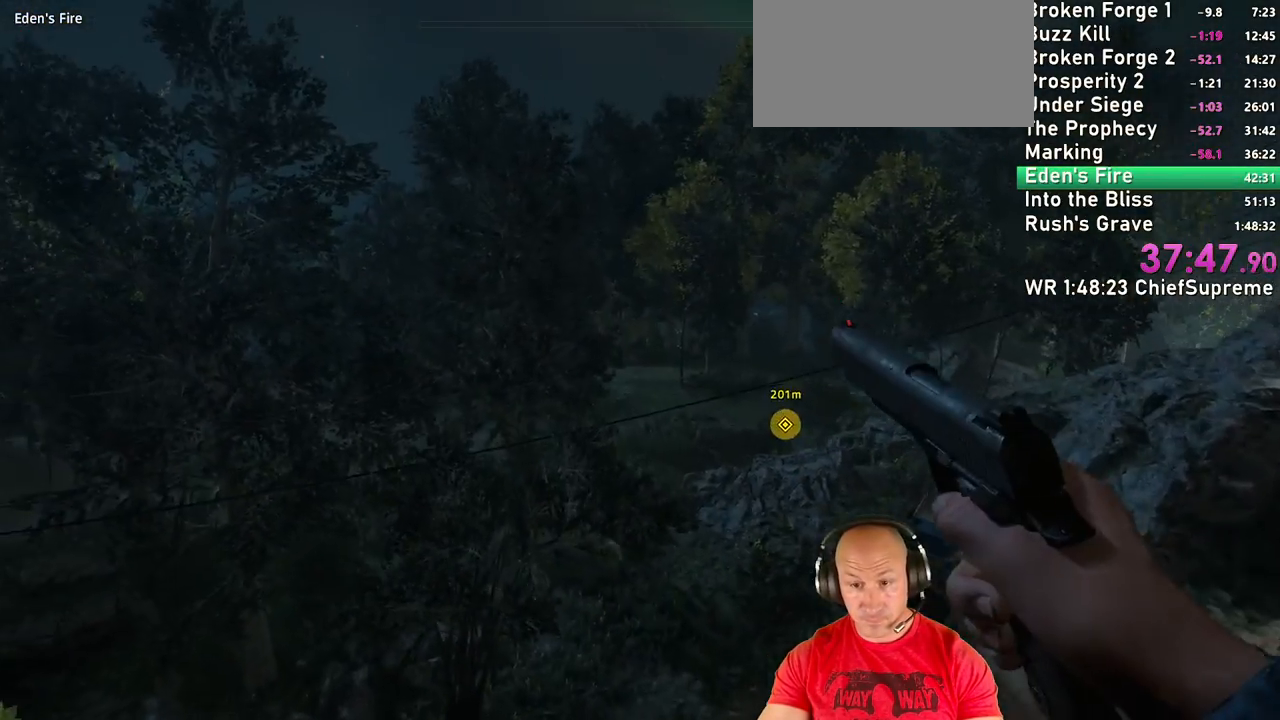
{"keys": ["s", "shift"], "mouse": [], "events": [[34, "shift", "down"], [134, "shift", "up"], [217, "shift", "down"], [317, "shift", "up"], [417, "shift", "down"], [417, "w", "up"], [500, "s", "down"]]}
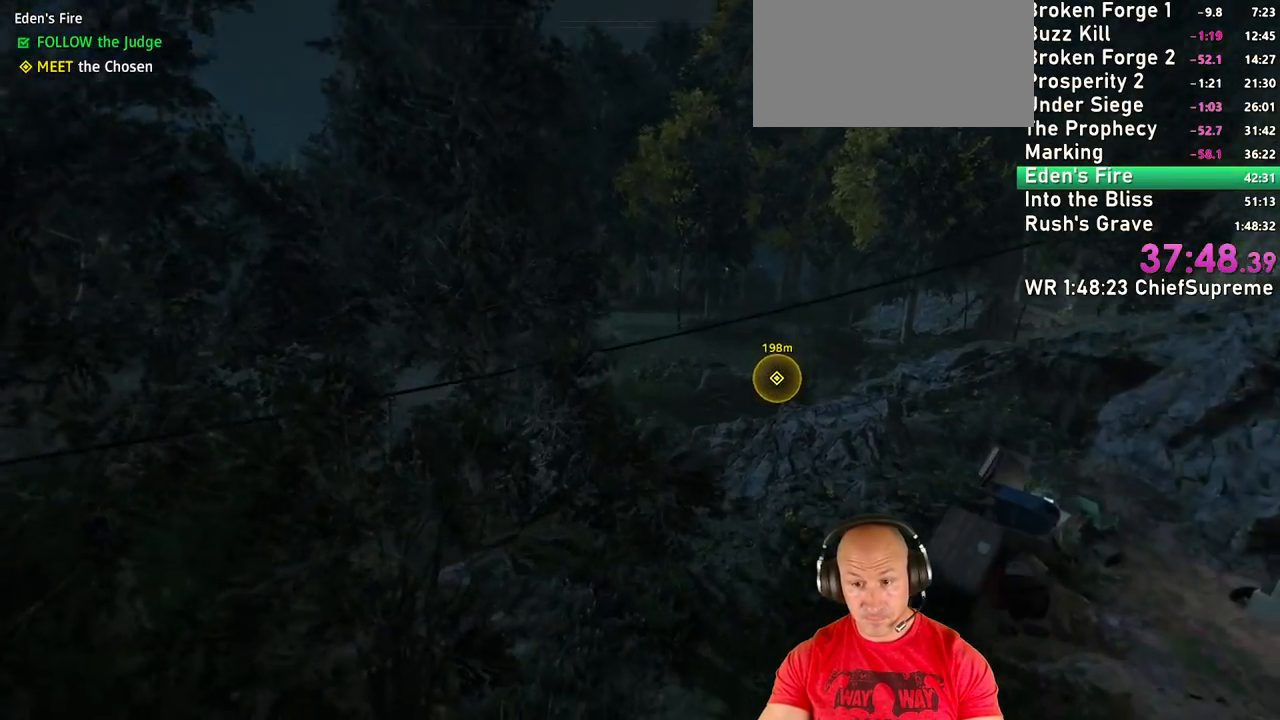
{"keys": ["s"], "mouse": [], "events": [[100, "shift", "up"], [234, "shift", "down"], [384, "shift", "up"]]}
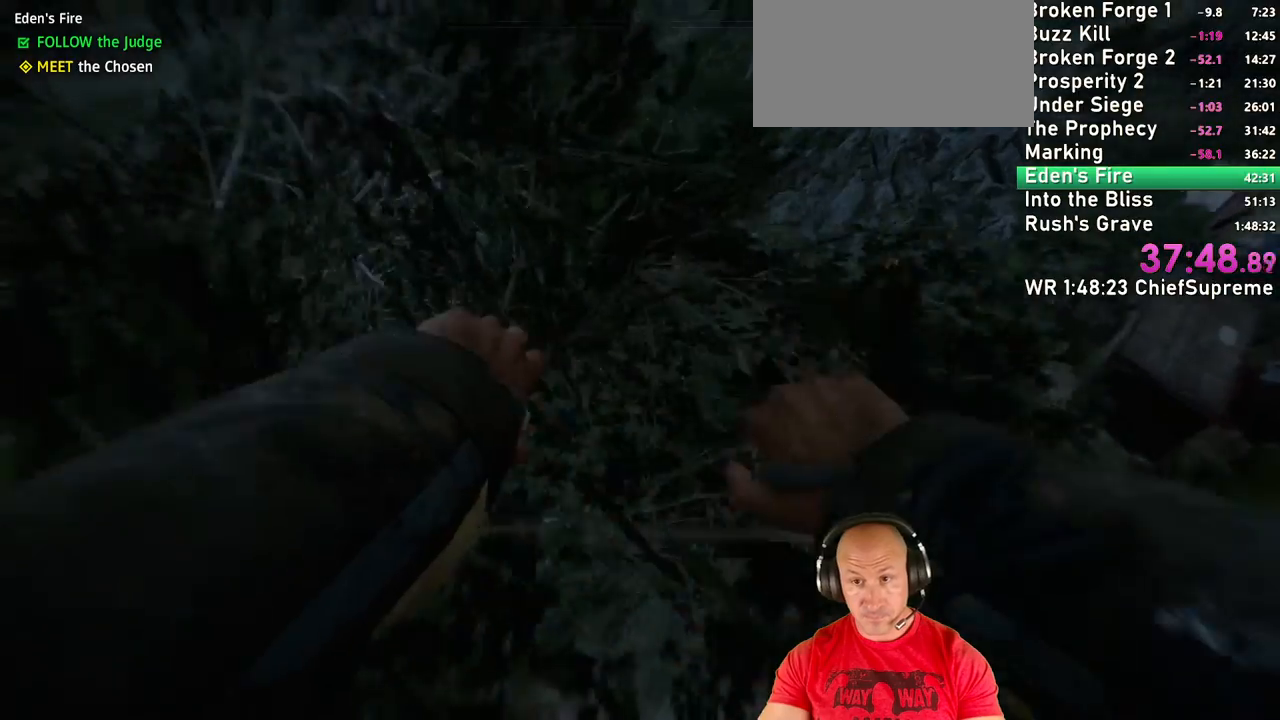
{"keys": ["d", "s"], "mouse": [], "events": [[117, "d", "down"]]}
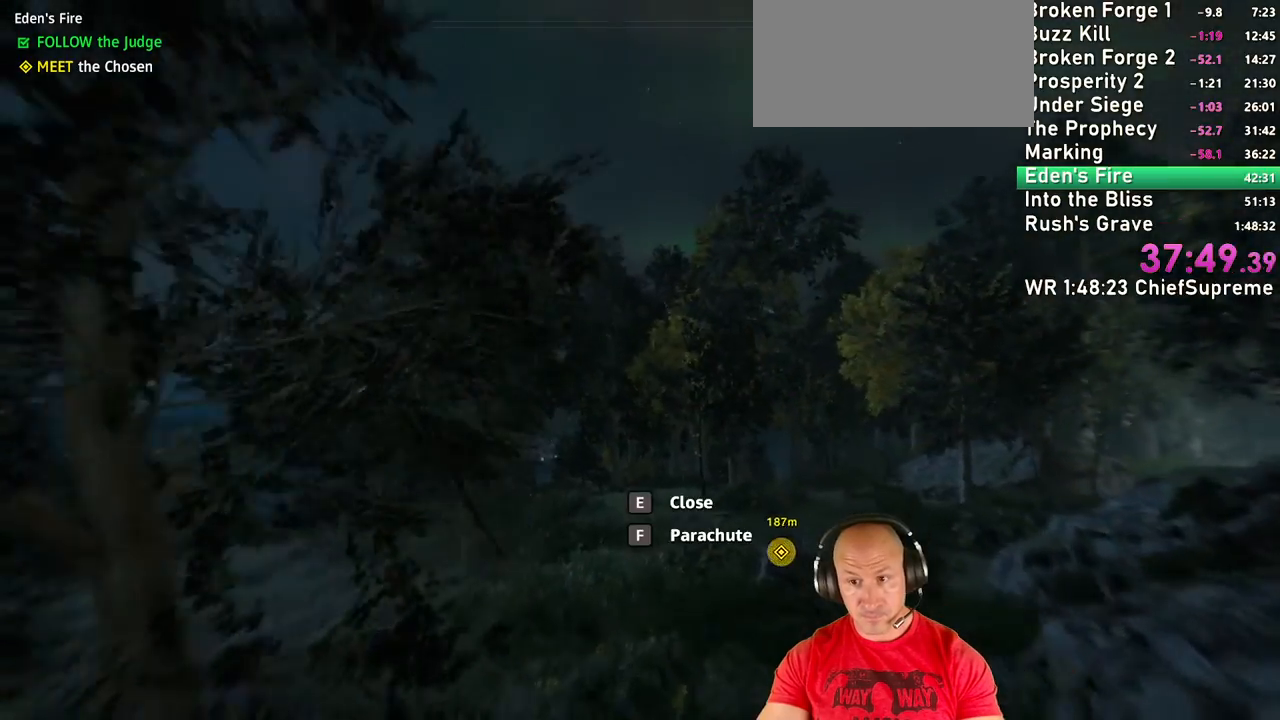
{"keys": ["s"], "mouse": [], "events": [[467, "d", "up"]]}
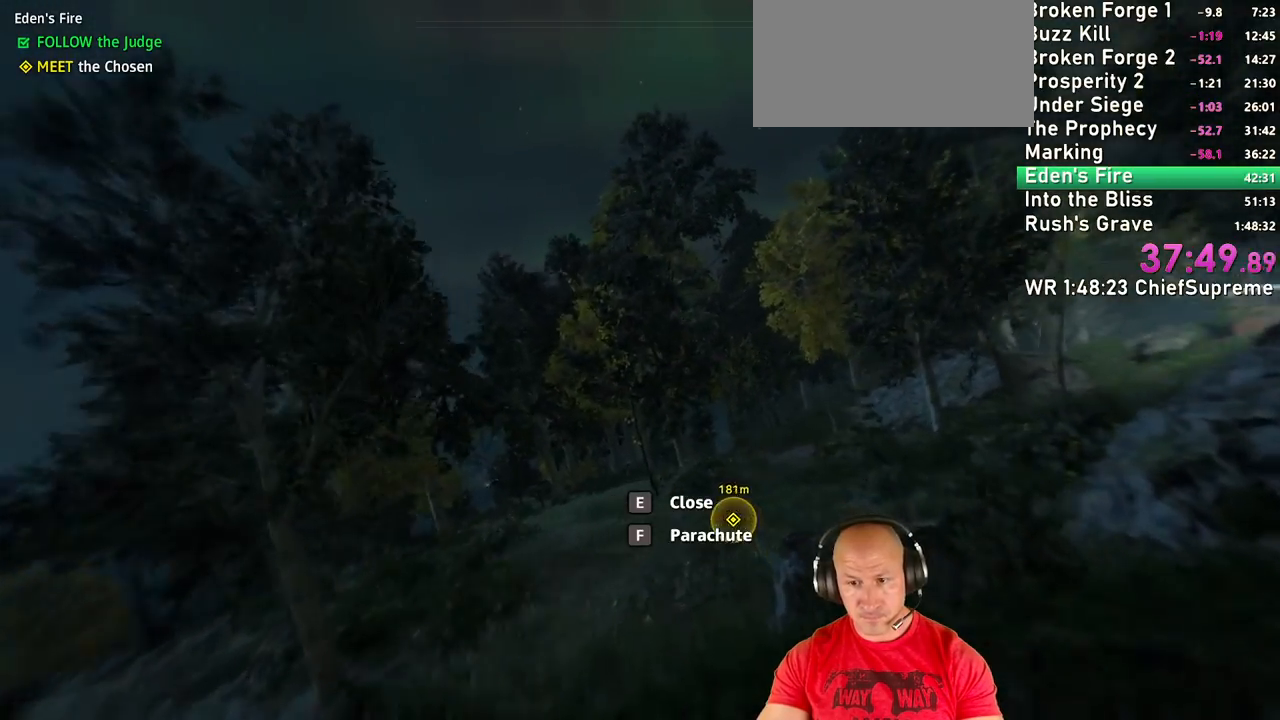
{"keys": ["a", "s"], "mouse": [], "events": [[434, "a", "down"]]}
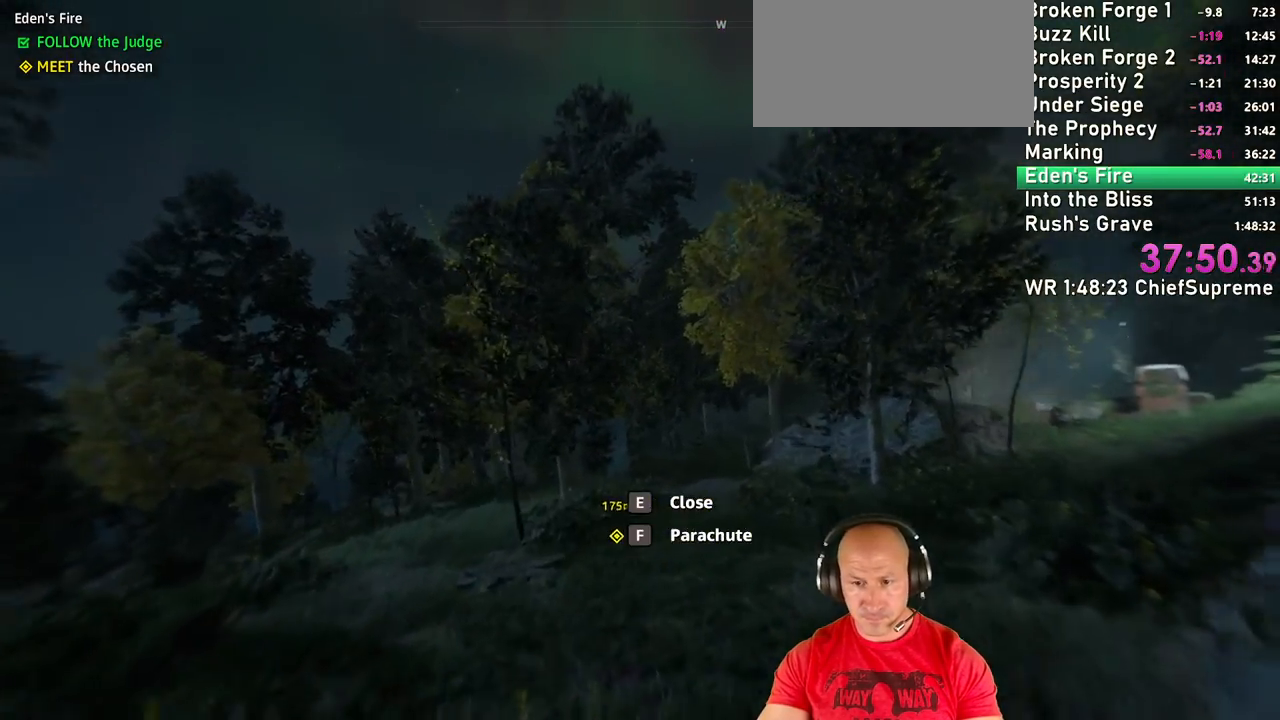
{"keys": ["s"], "mouse": [], "events": [[67, "a", "up"]]}
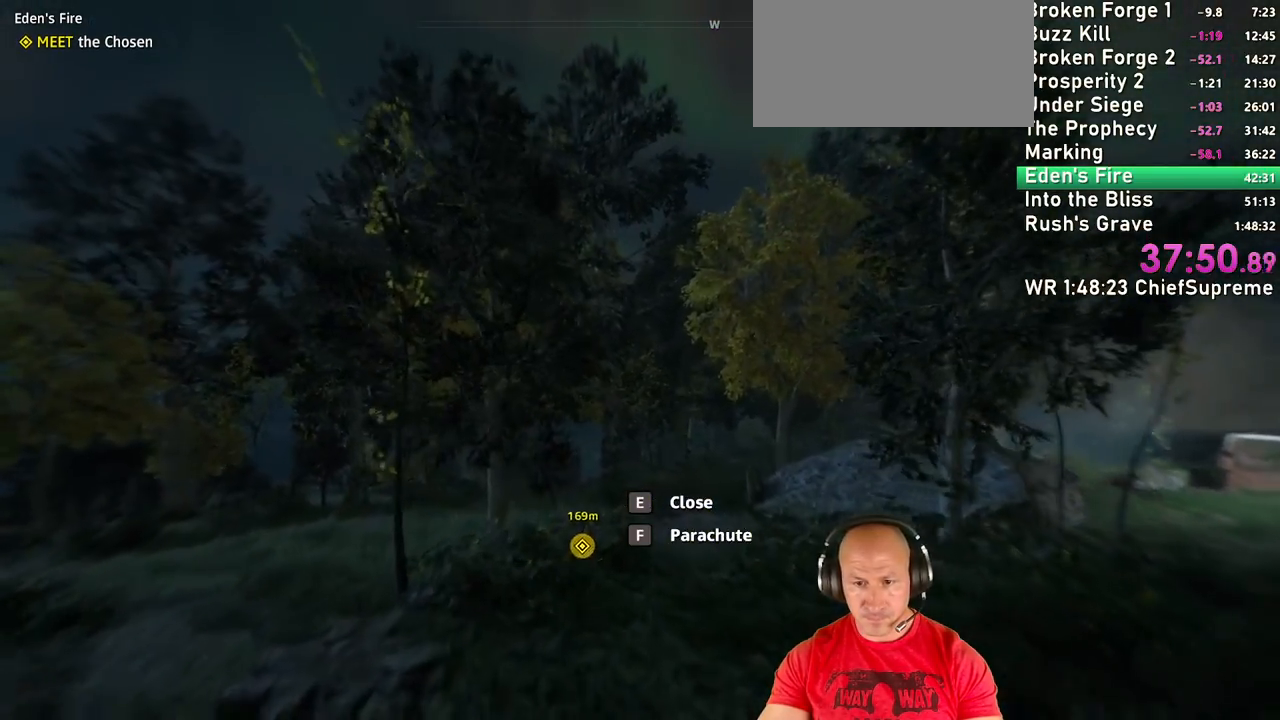
{"keys": ["s"], "mouse": [], "events": [[134, "a", "down"], [267, "a", "up"]]}
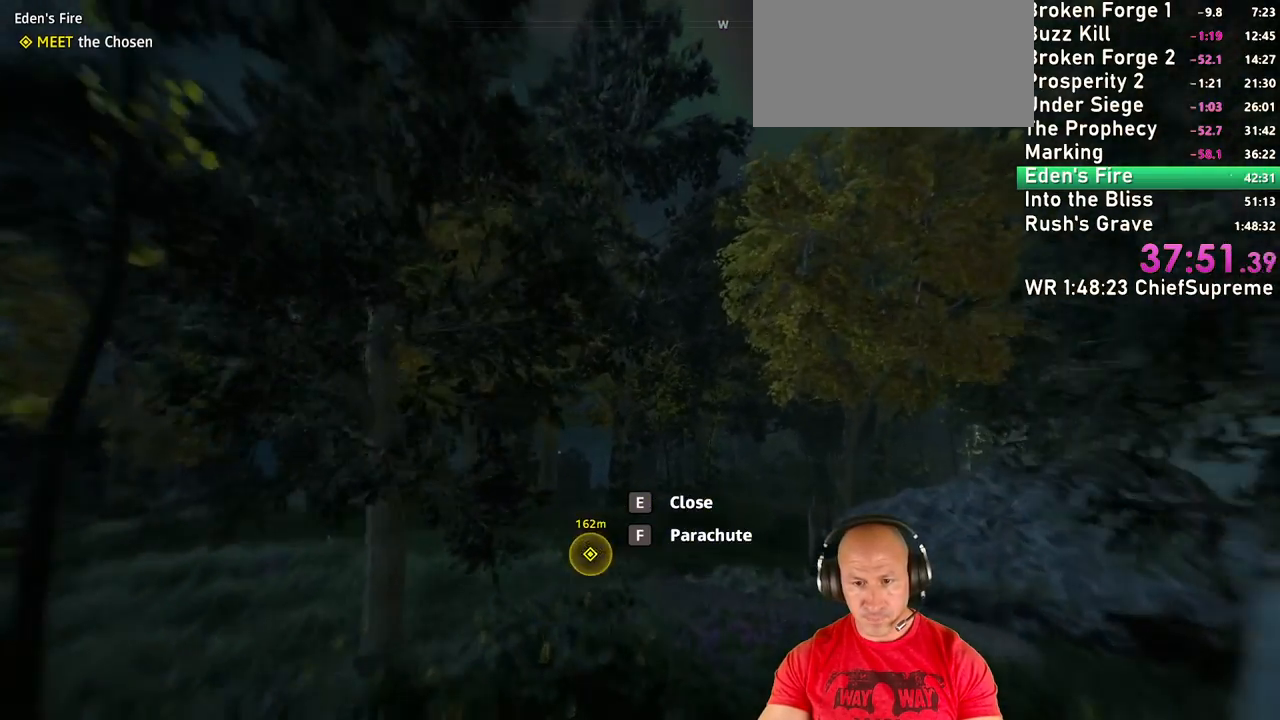
{"keys": ["s"], "mouse": [], "events": [[100, "a", "down"], [200, "a", "up"]]}
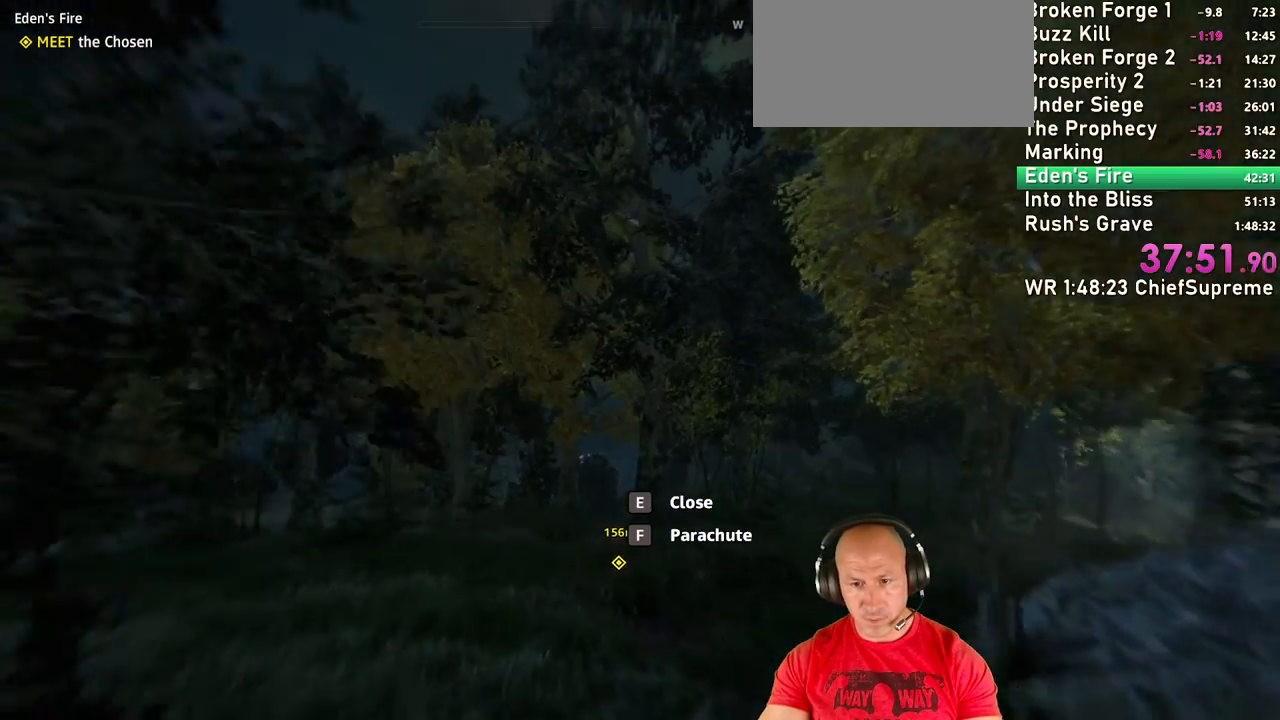
{"keys": ["s"], "mouse": [], "events": [[300, "a", "down"], [400, "a", "up"]]}
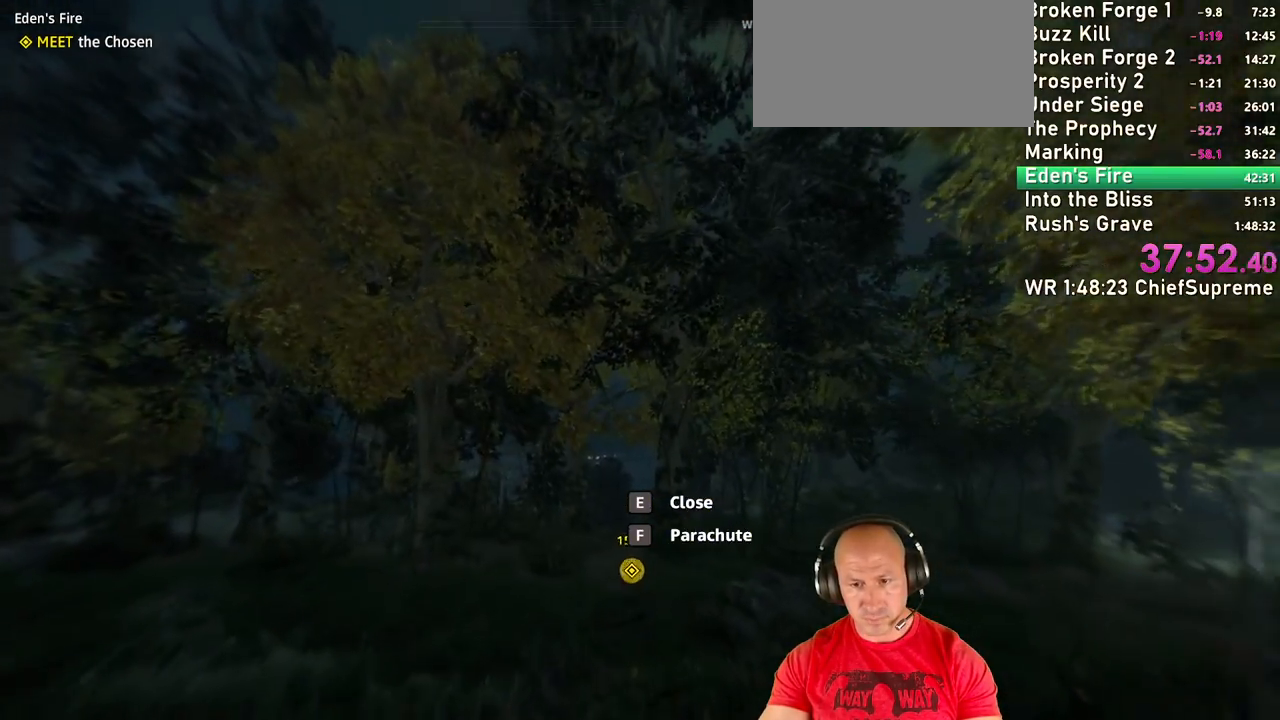
{"keys": ["w"], "mouse": [], "events": [[84, "s", "up"], [234, "w", "down"]]}
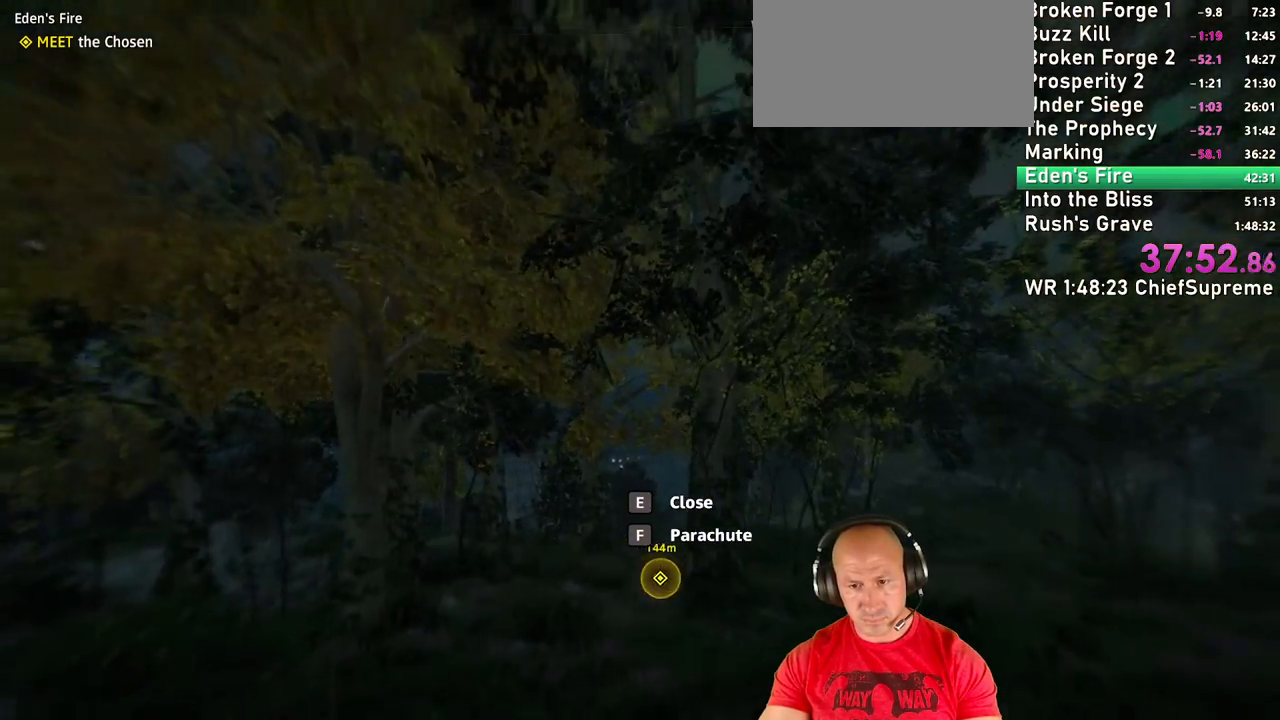
{"keys": ["w"], "mouse": [], "events": []}
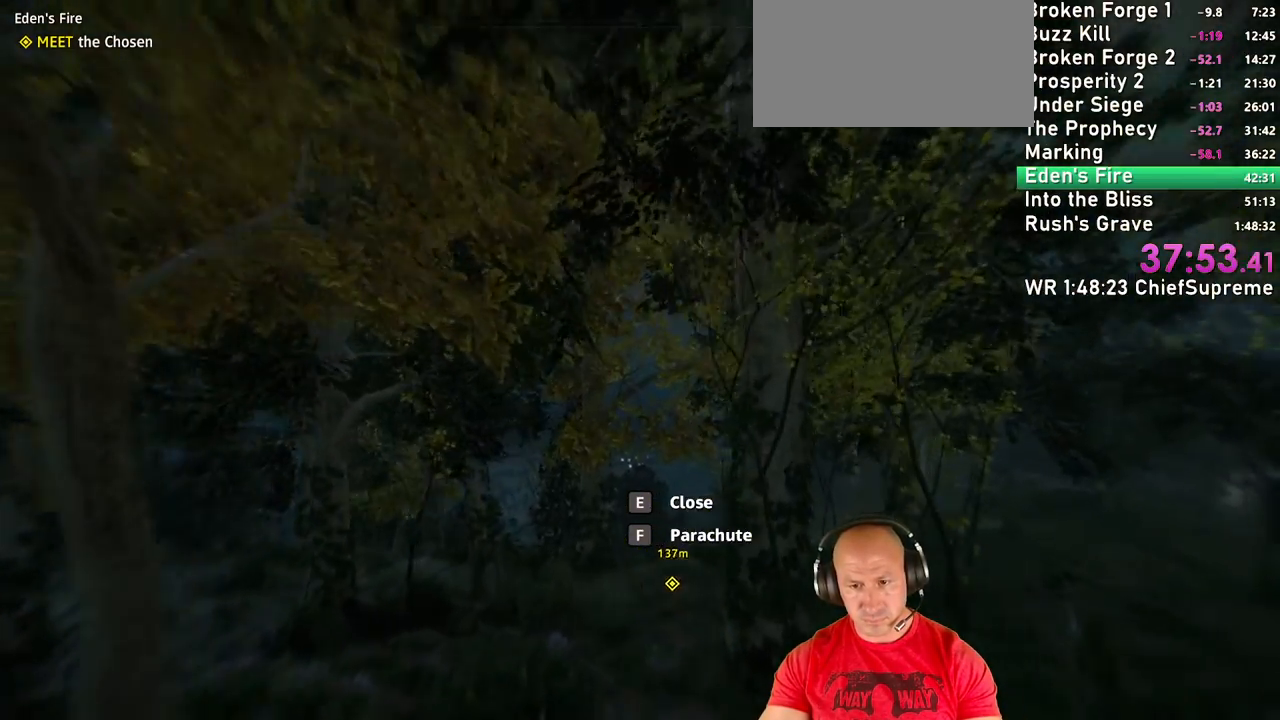
{"keys": ["w"], "mouse": [], "events": []}
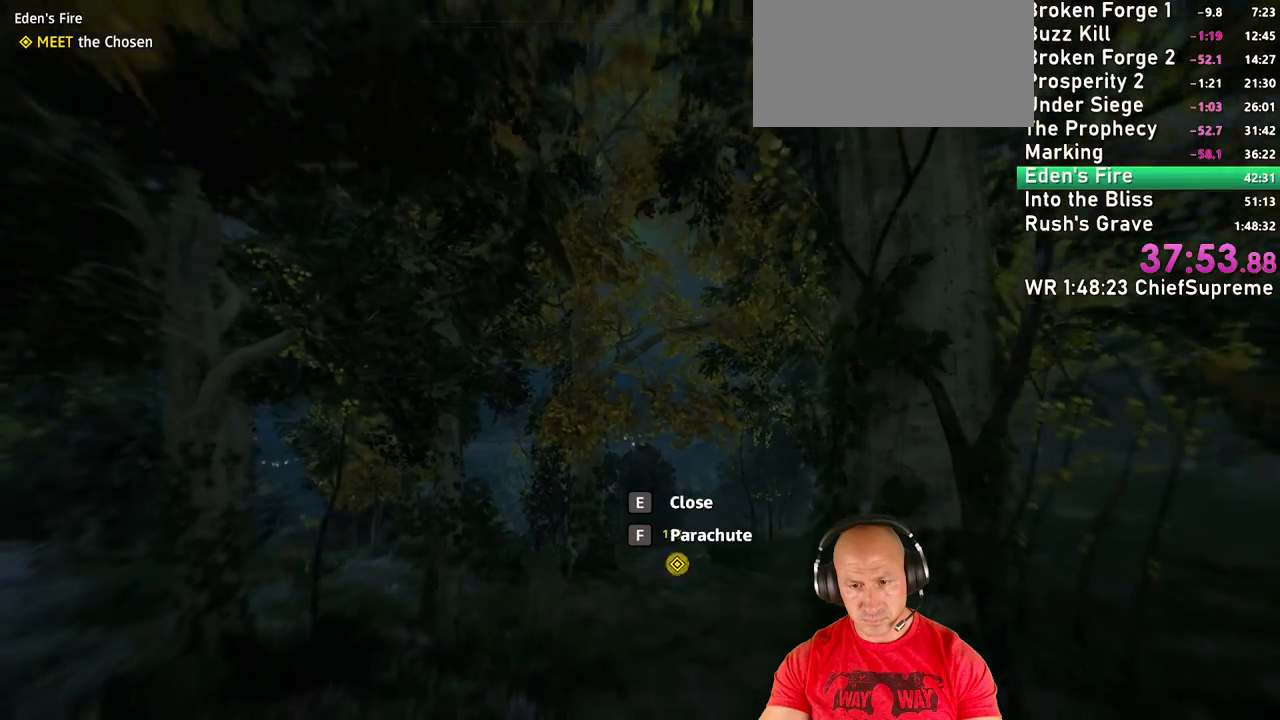
{"keys": ["w"], "mouse": [], "events": []}
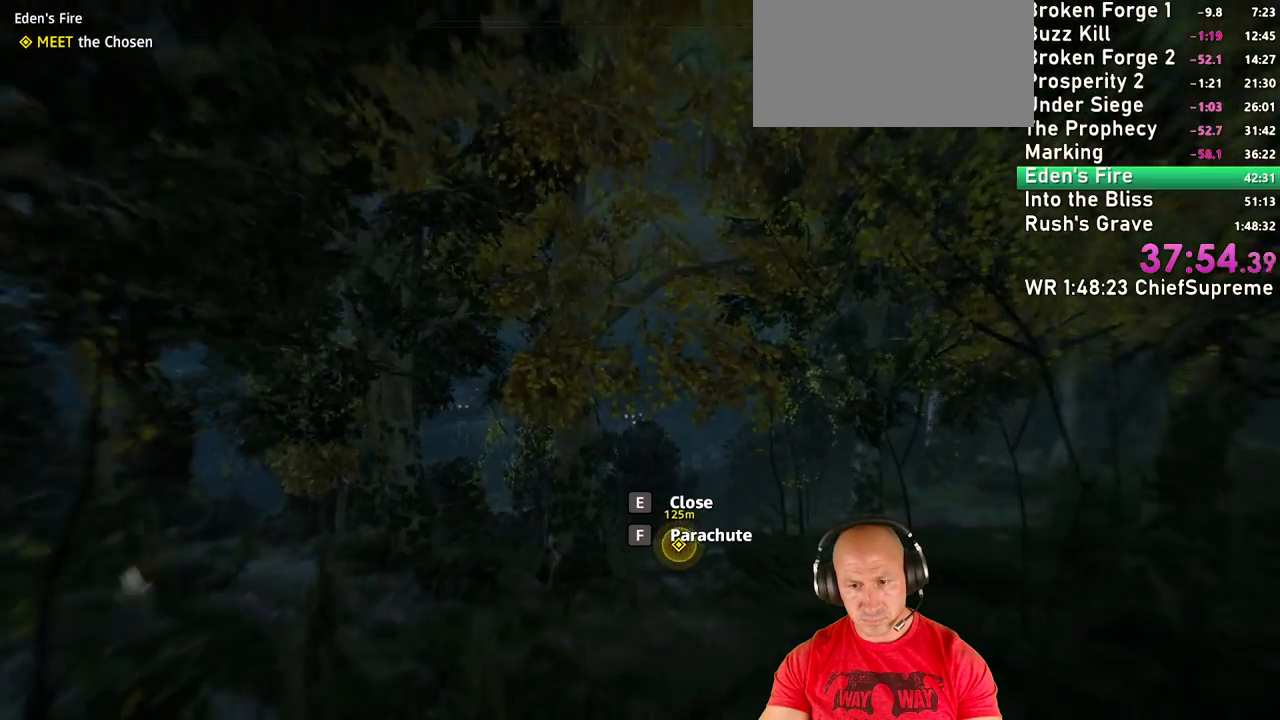
{"keys": ["w"], "mouse": [], "events": [[50, "d", "down"], [150, "d", "up"], [334, "d", "down"], [417, "d", "up"]]}